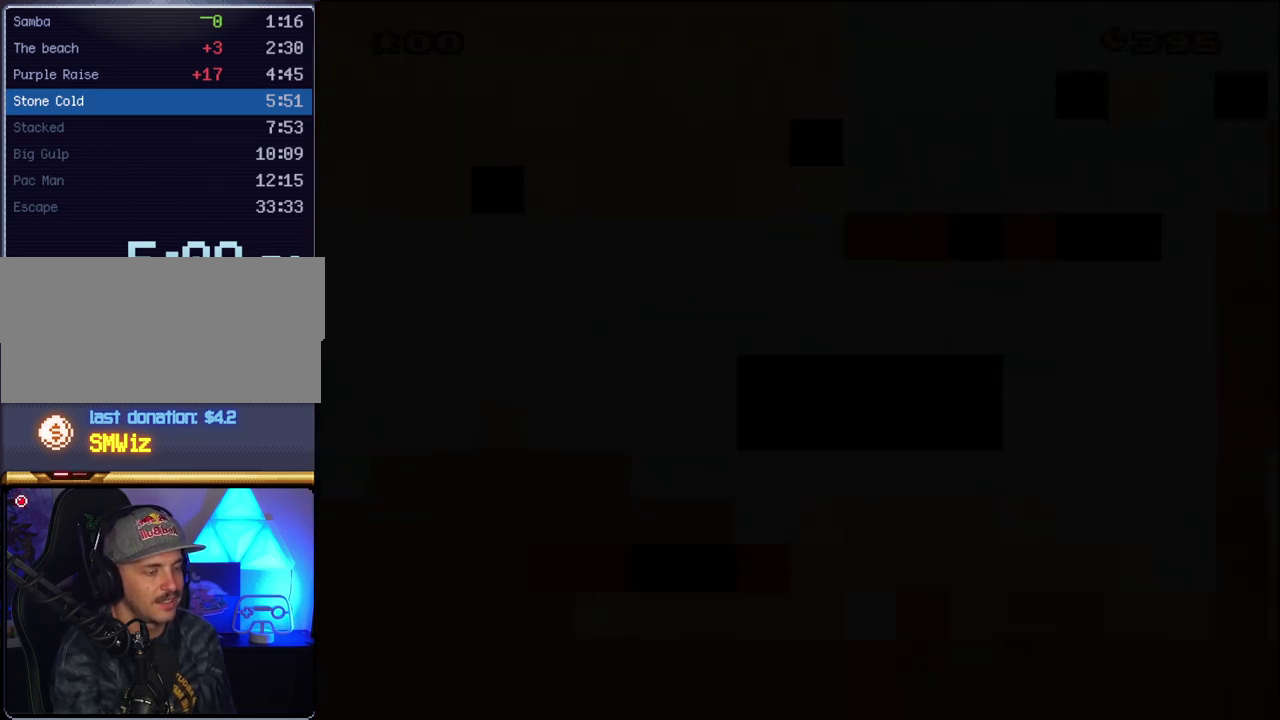
Gameplay with a controller (Nintendo layout); each line is a JSON object with the inputs held at the frame after it. "events" lists button and stick changes between this image and that frame as [ms after this image, input, new state], when the widget could be followed in between. Not read: L3 R3.
{"buttons": ["Y"], "events": []}
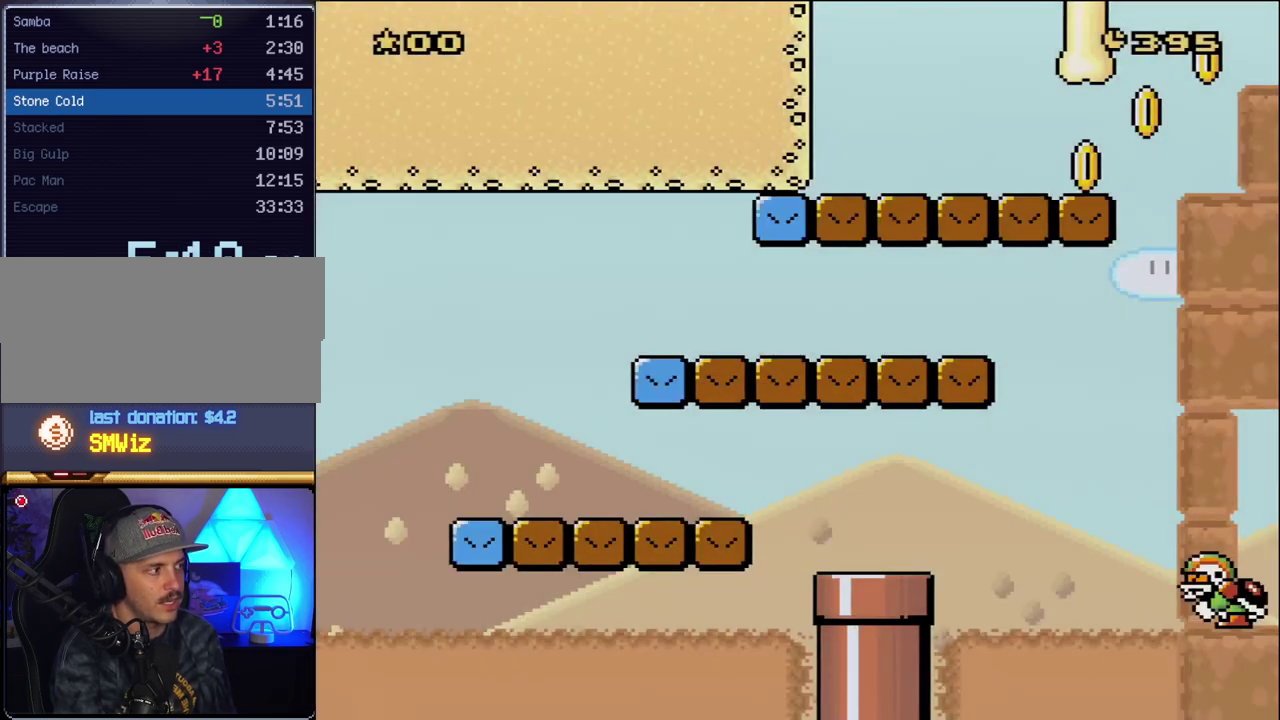
{"buttons": ["Y", "DPAD_LEFT"], "events": [[300, "DPAD_LEFT", "down"]]}
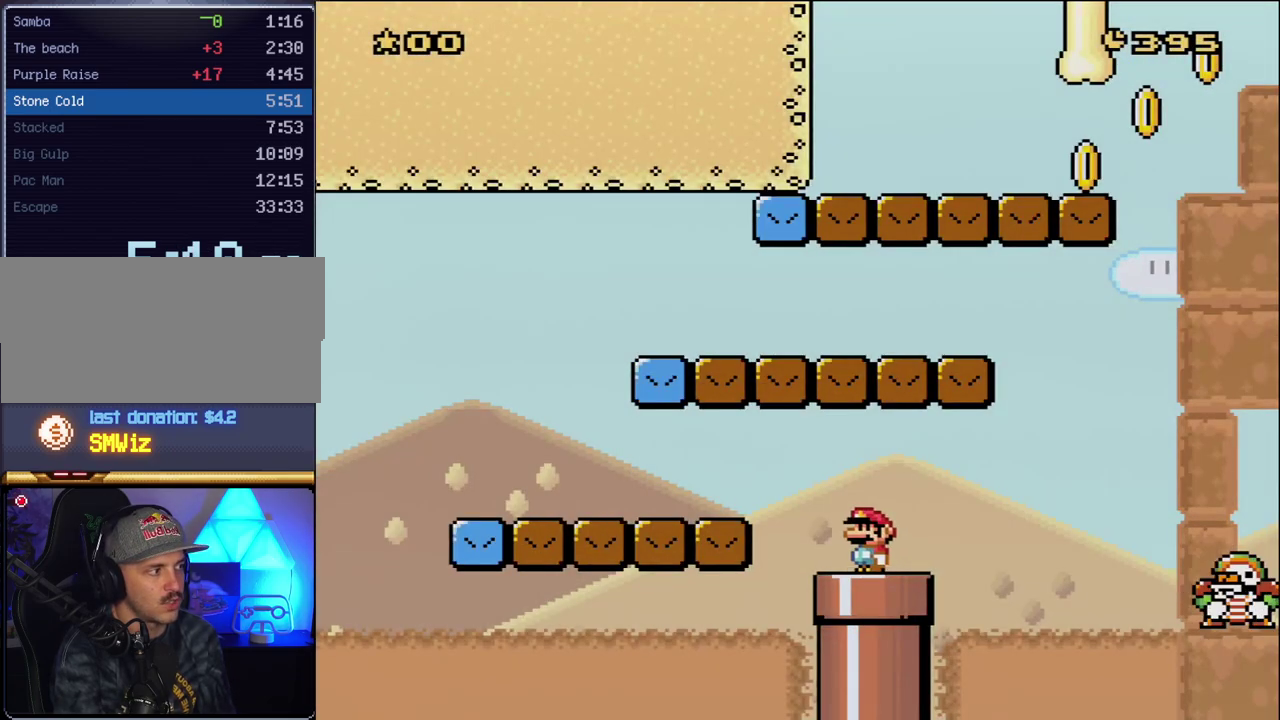
{"buttons": ["B", "Y", "DPAD_LEFT"], "events": [[233, "B", "down"]]}
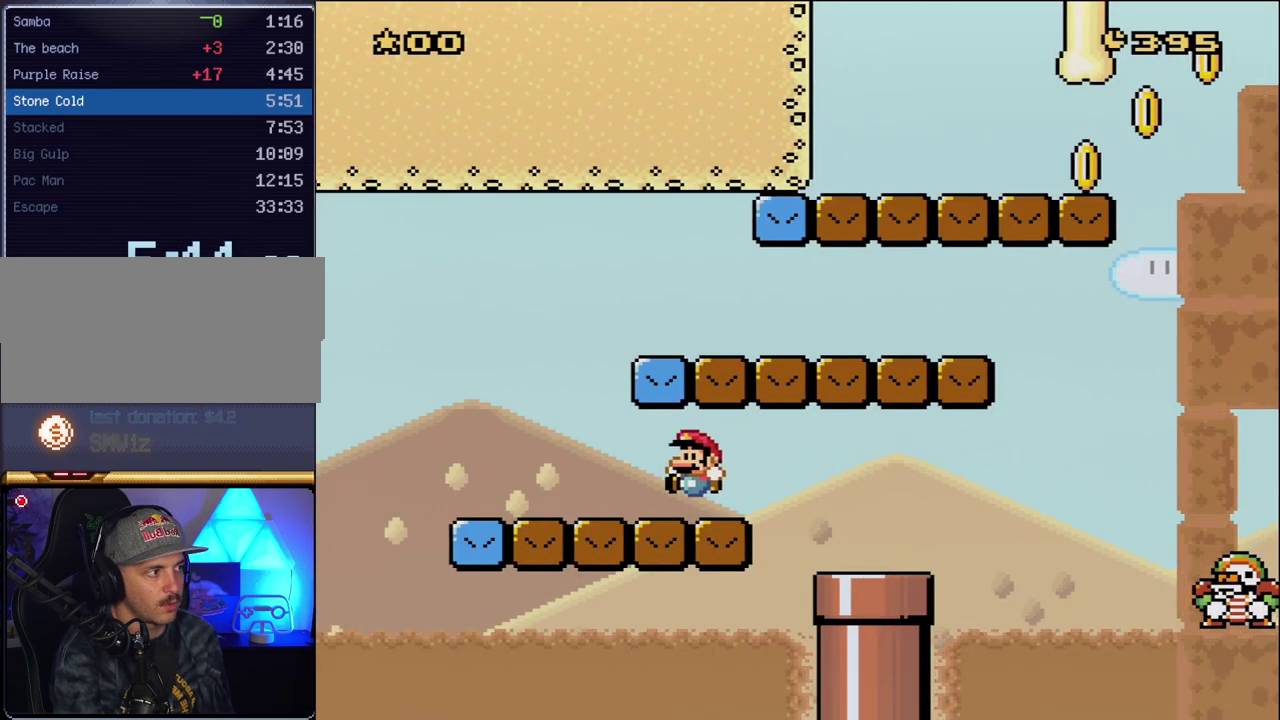
{"buttons": ["B", "Y", "DPAD_RIGHT"], "events": [[83, "B", "up"], [83, "DPAD_LEFT", "up"], [150, "DPAD_RIGHT", "down"], [233, "B", "down"]]}
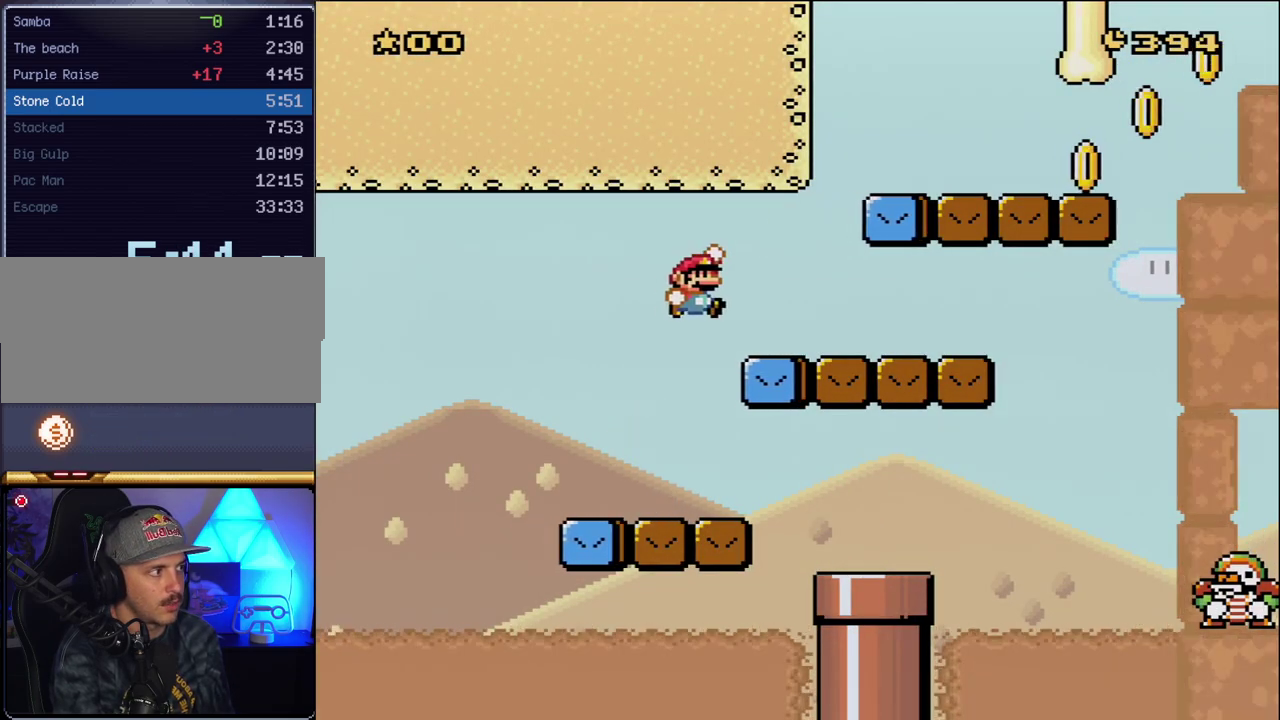
{"buttons": ["B", "Y", "DPAD_UP", "DPAD_RIGHT"], "events": [[17, "B", "up"], [167, "DPAD_UP", "down"], [267, "DPAD_UP", "up"], [367, "B", "down"], [417, "DPAD_UP", "down"]]}
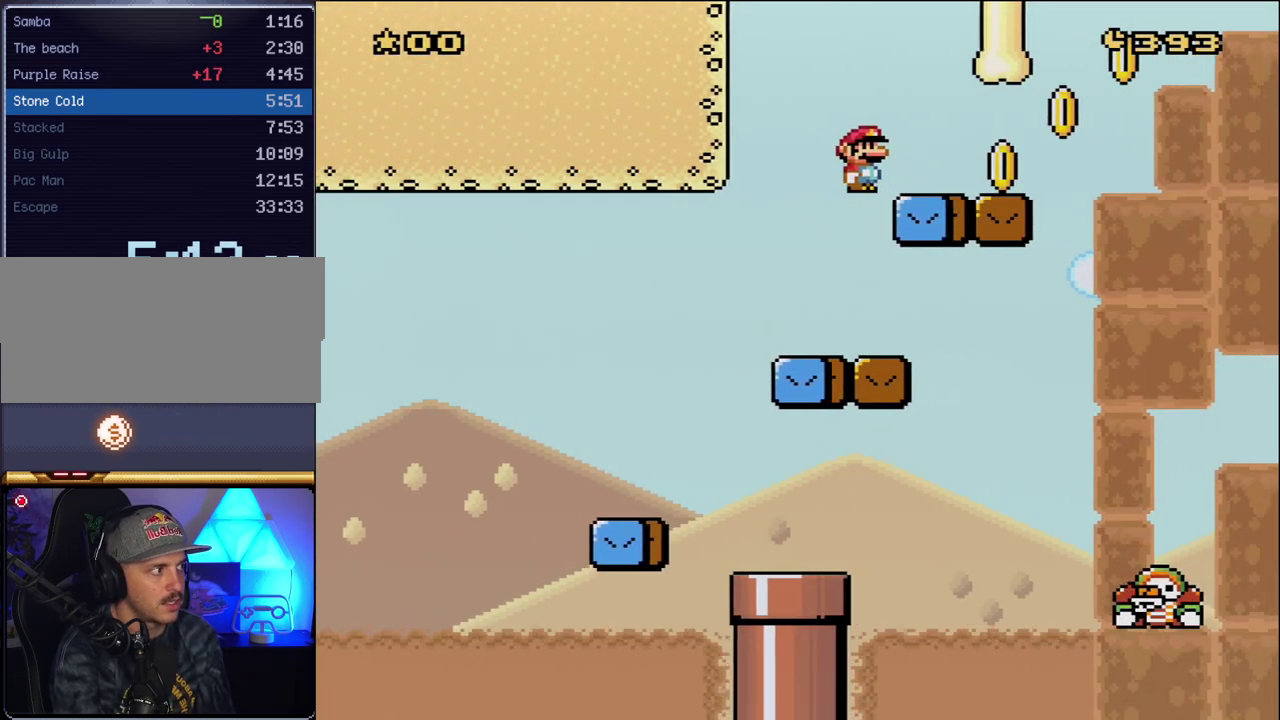
{"buttons": ["B", "Y", "DPAD_RIGHT"], "events": [[17, "B", "up"], [50, "DPAD_UP", "up"], [400, "B", "down"], [417, "DPAD_UP", "down"], [483, "DPAD_UP", "up"]]}
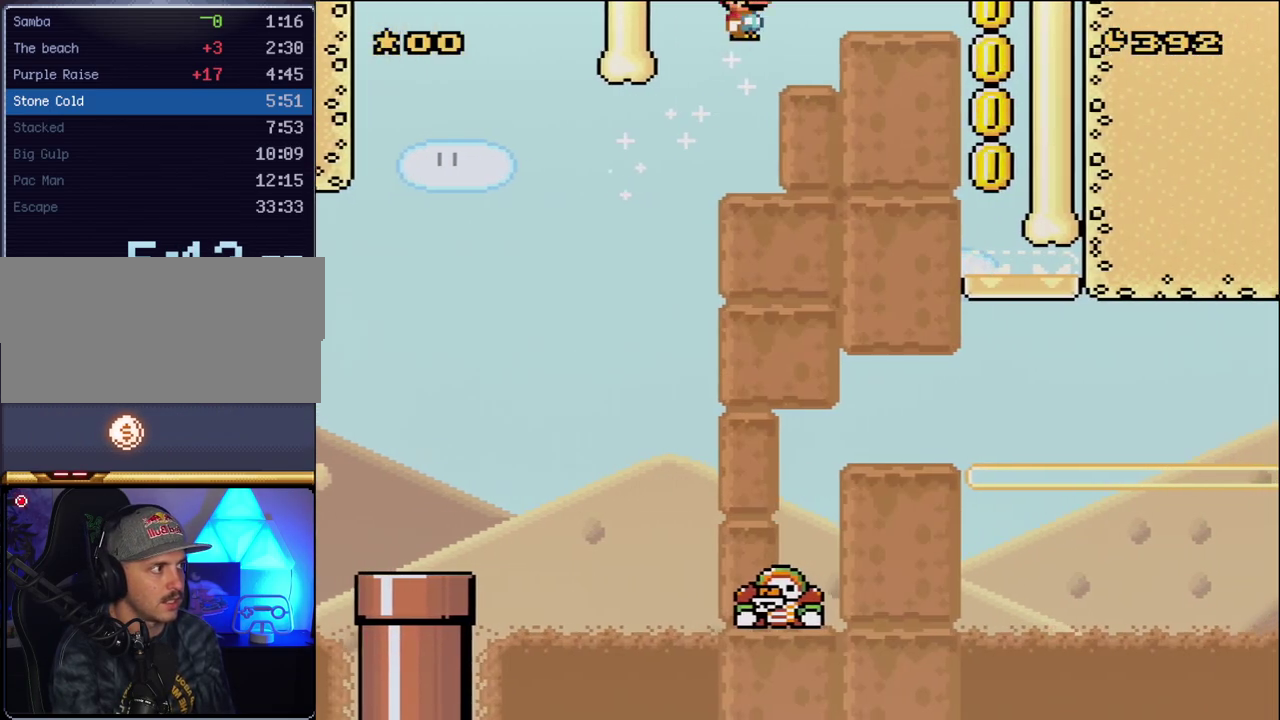
{"buttons": ["B", "Y", "DPAD_RIGHT"], "events": []}
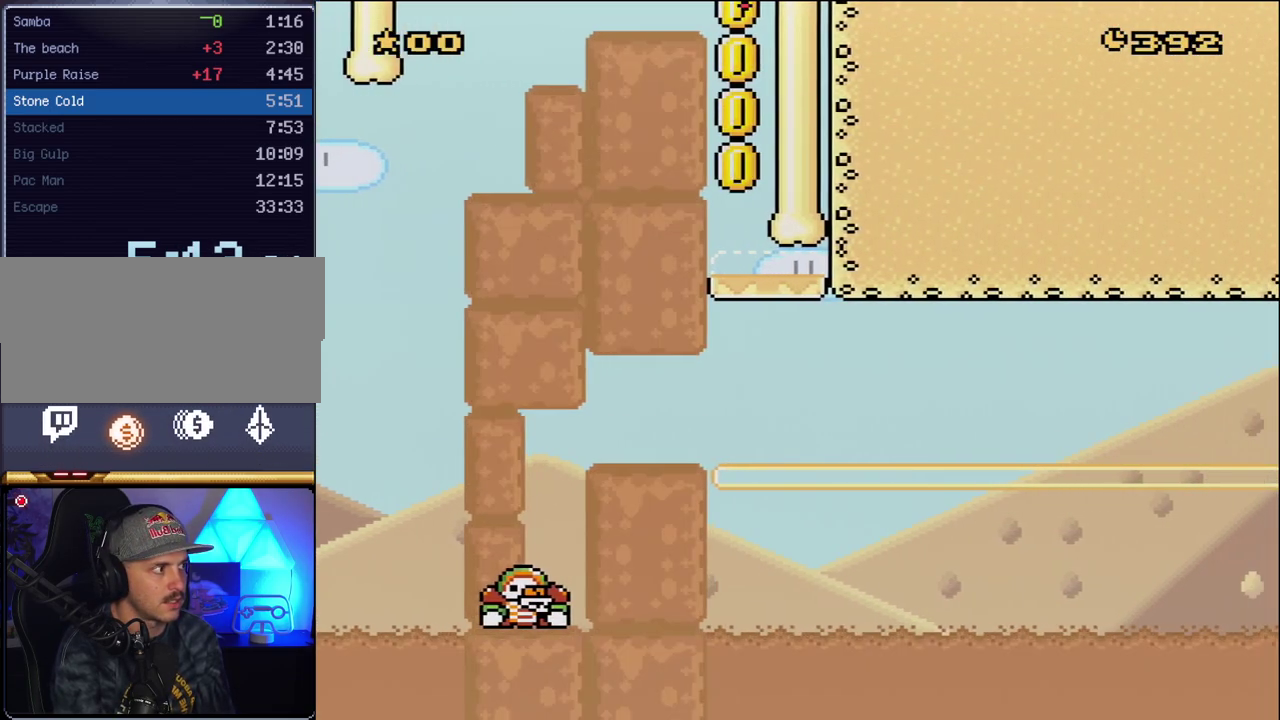
{"buttons": ["B", "Y"], "events": [[50, "DPAD_RIGHT", "up"]]}
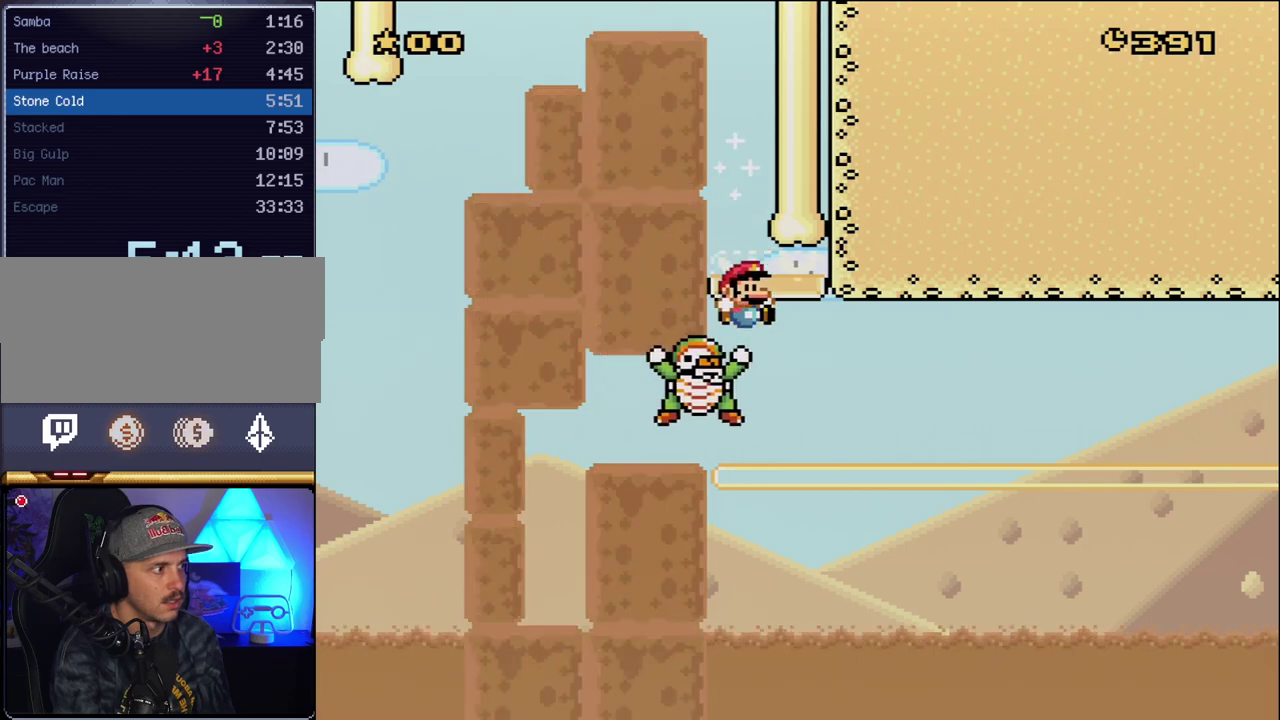
{"buttons": ["Y"], "events": [[50, "B", "up"]]}
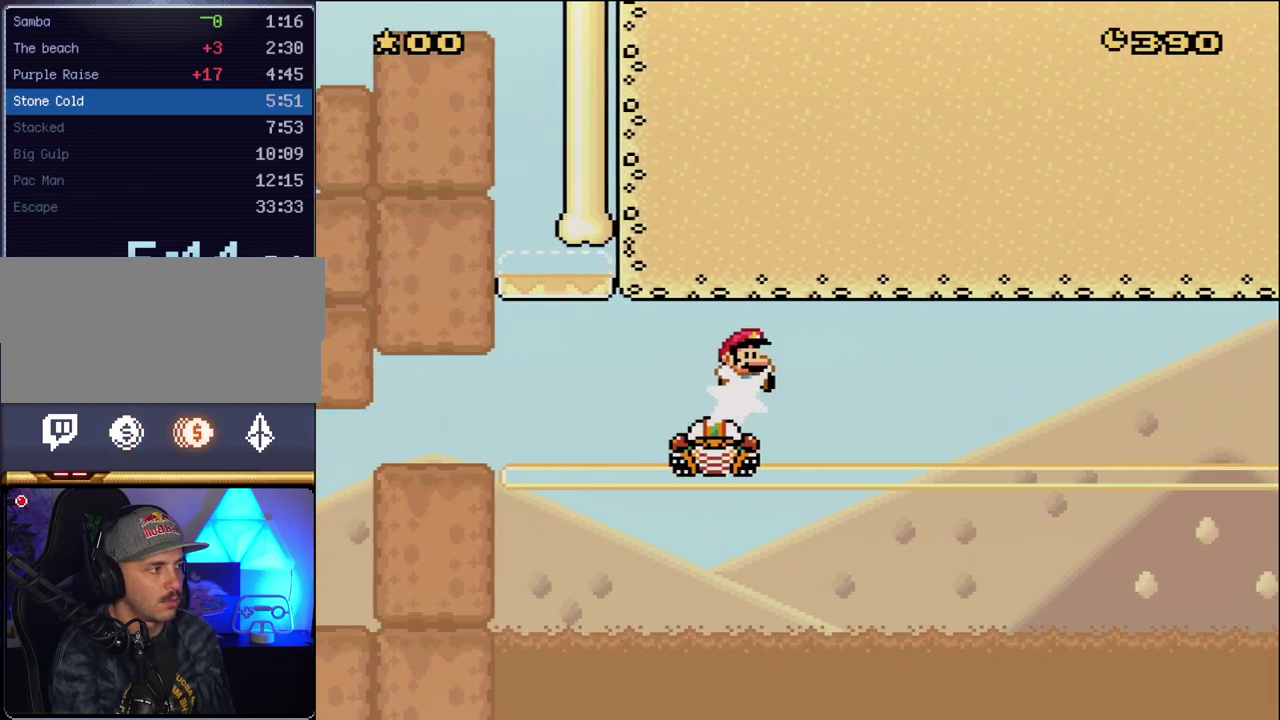
{"buttons": ["Y"], "events": []}
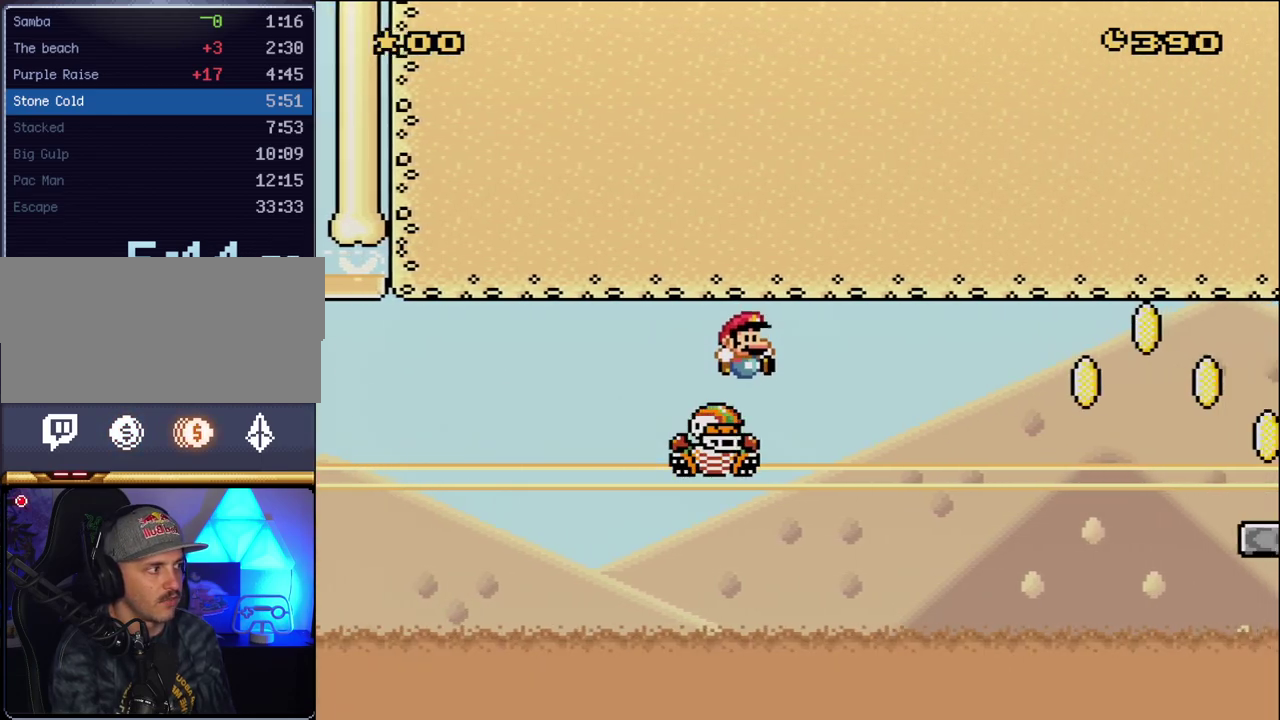
{"buttons": ["Y"], "events": []}
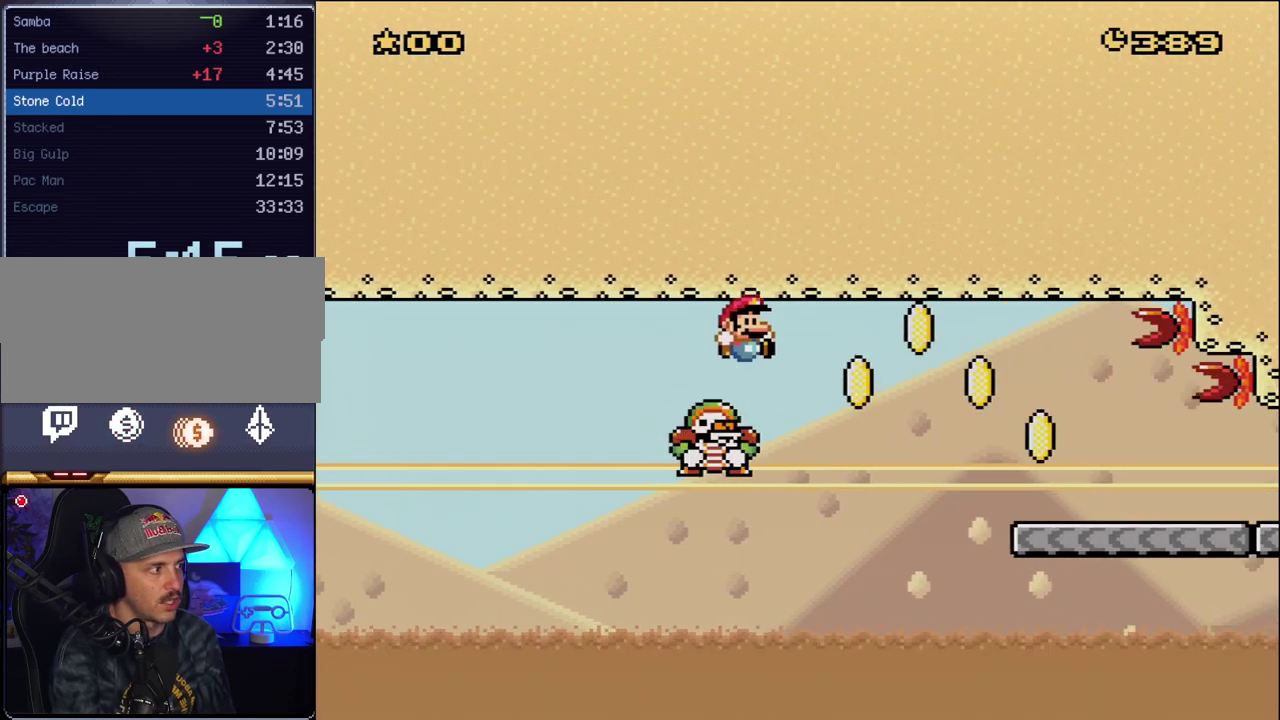
{"buttons": ["Y", "DPAD_RIGHT"], "events": [[267, "DPAD_RIGHT", "down"]]}
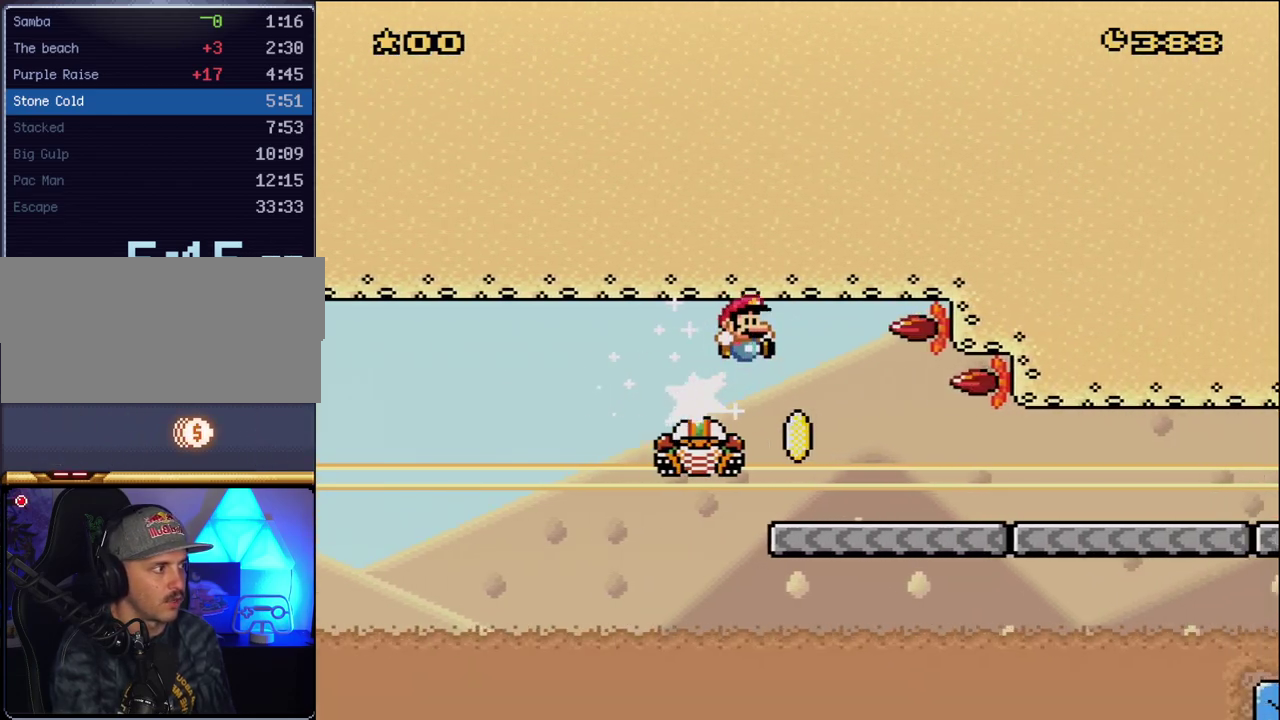
{"buttons": ["Y", "DPAD_RIGHT"], "events": []}
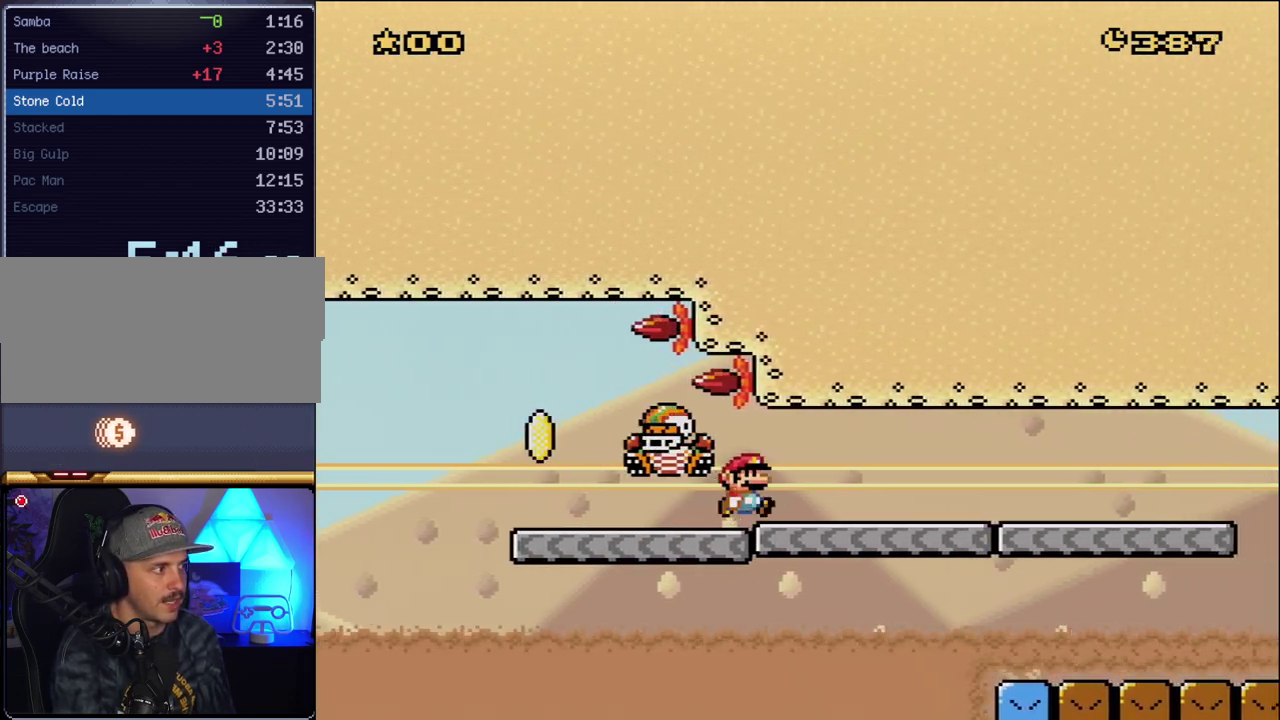
{"buttons": ["Y", "DPAD_RIGHT"], "events": []}
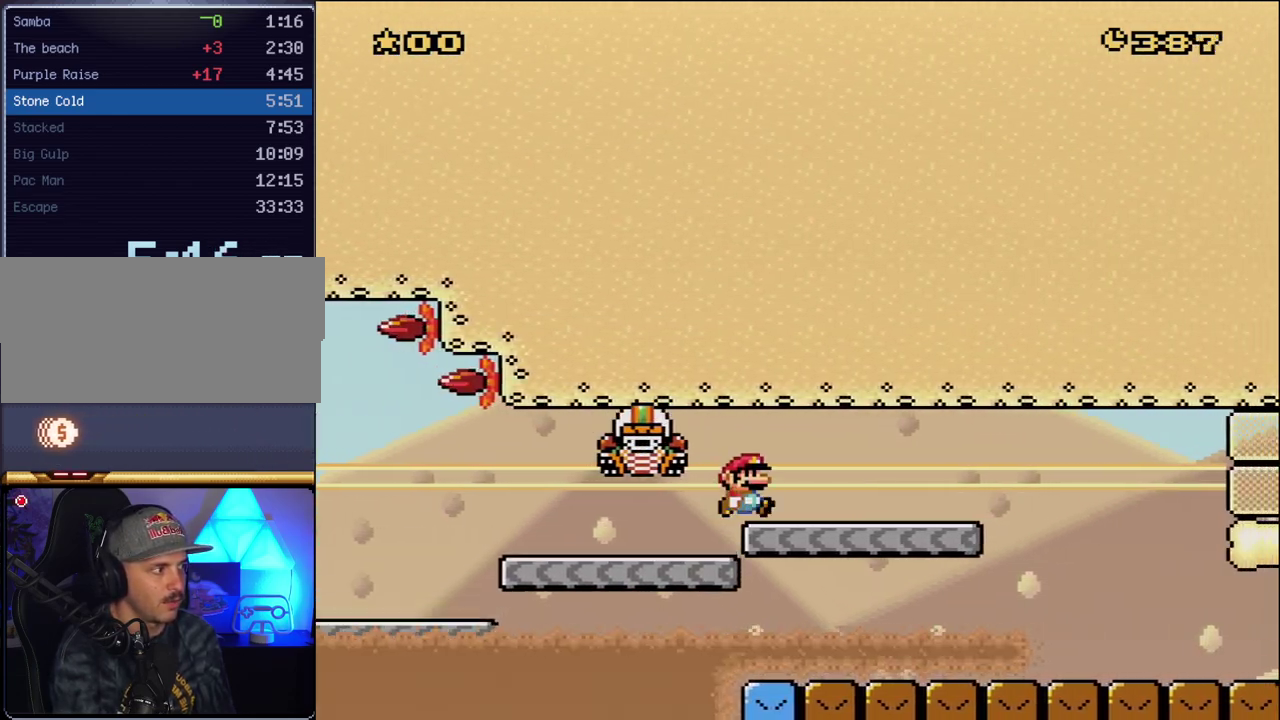
{"buttons": ["B", "Y", "DPAD_RIGHT"], "events": [[333, "B", "down"]]}
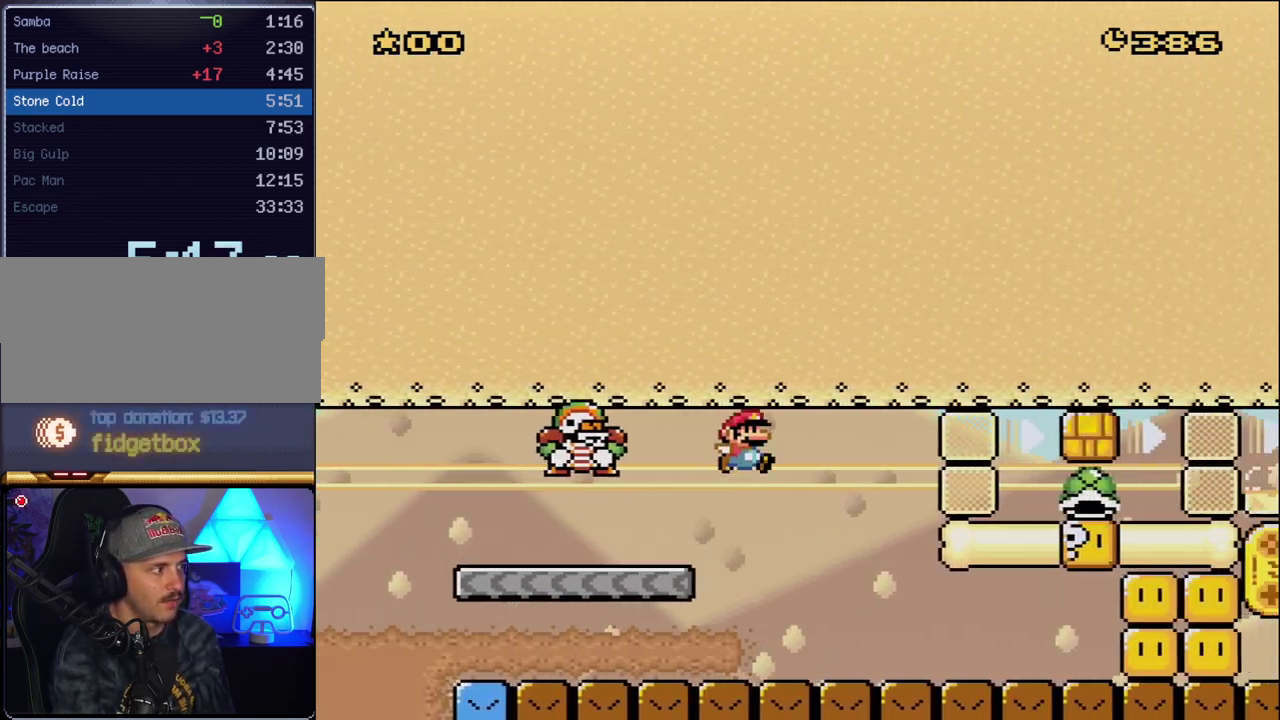
{"buttons": ["B", "Y", "DPAD_RIGHT"], "events": [[117, "B", "up"], [450, "B", "down"]]}
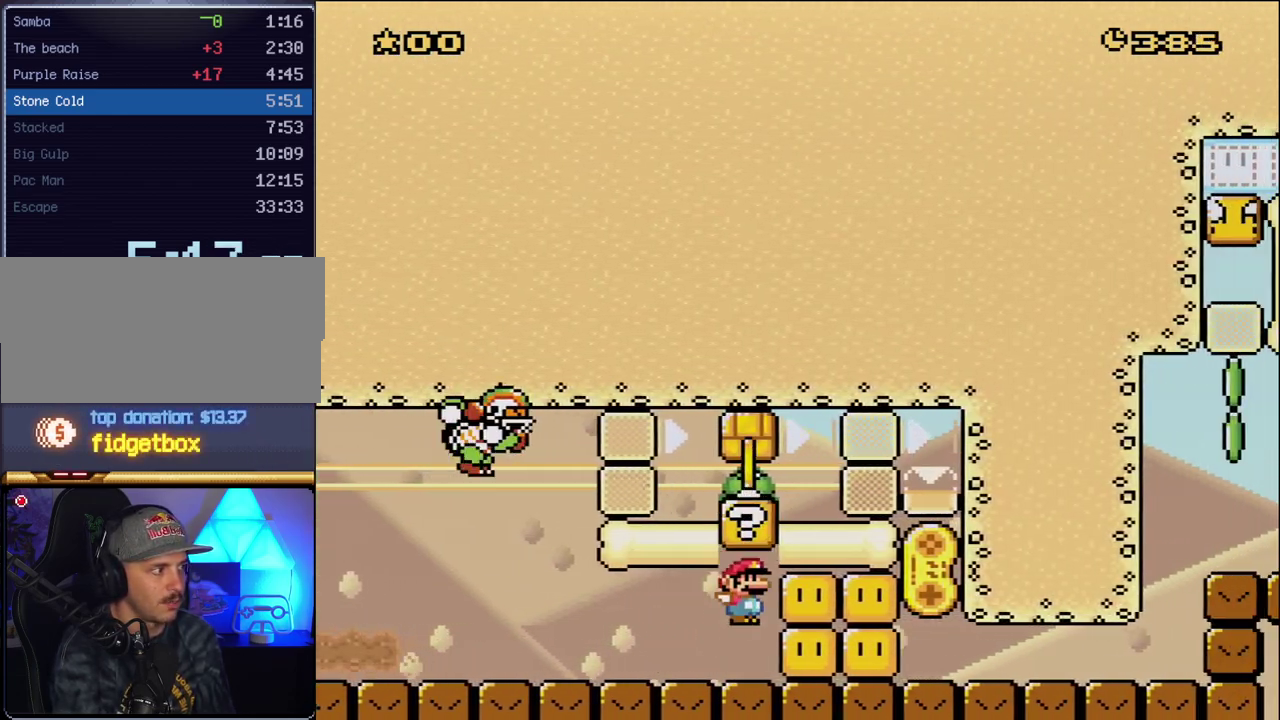
{"buttons": ["Y"], "events": [[83, "DPAD_RIGHT", "up"], [117, "B", "up"]]}
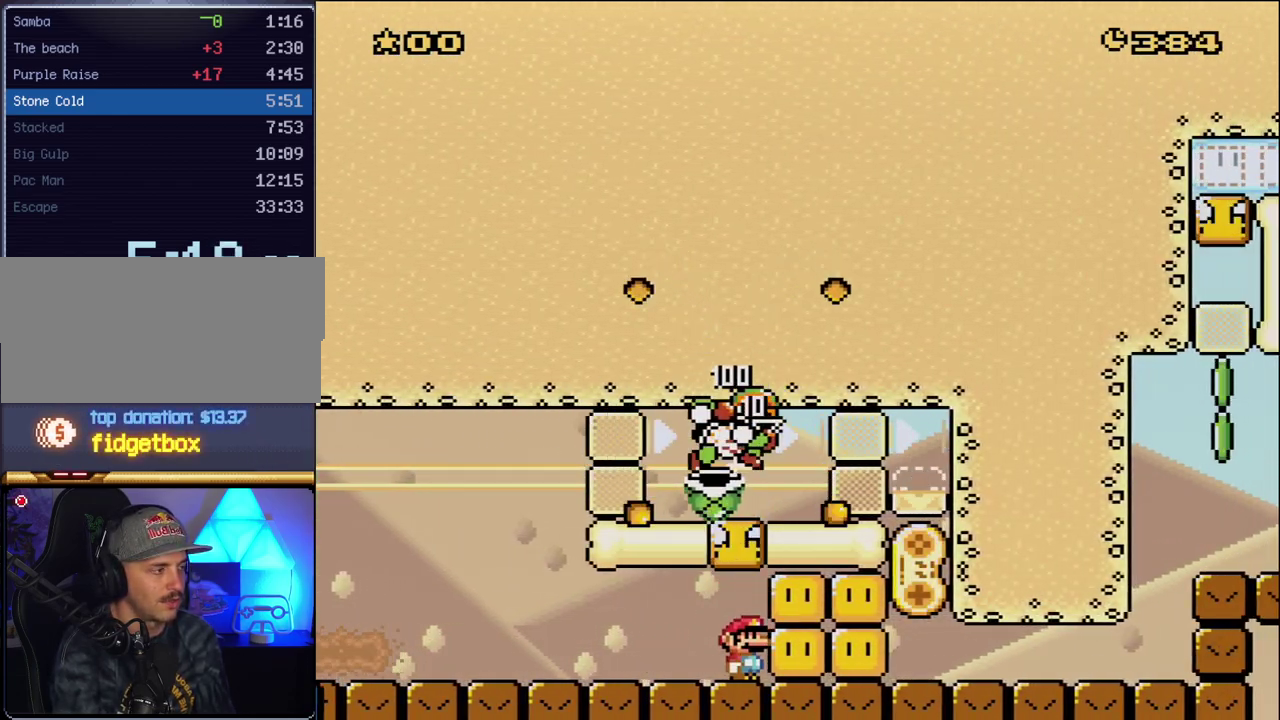
{"buttons": ["Y"], "events": []}
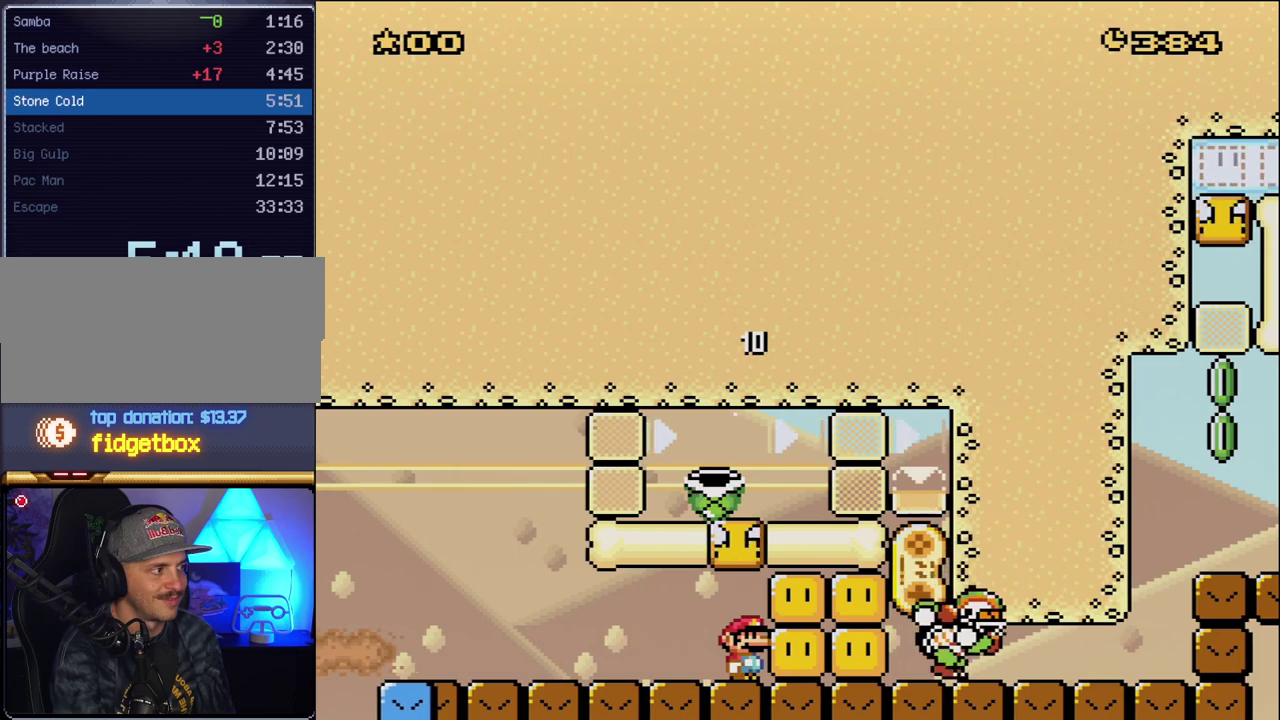
{"buttons": ["Y"], "events": []}
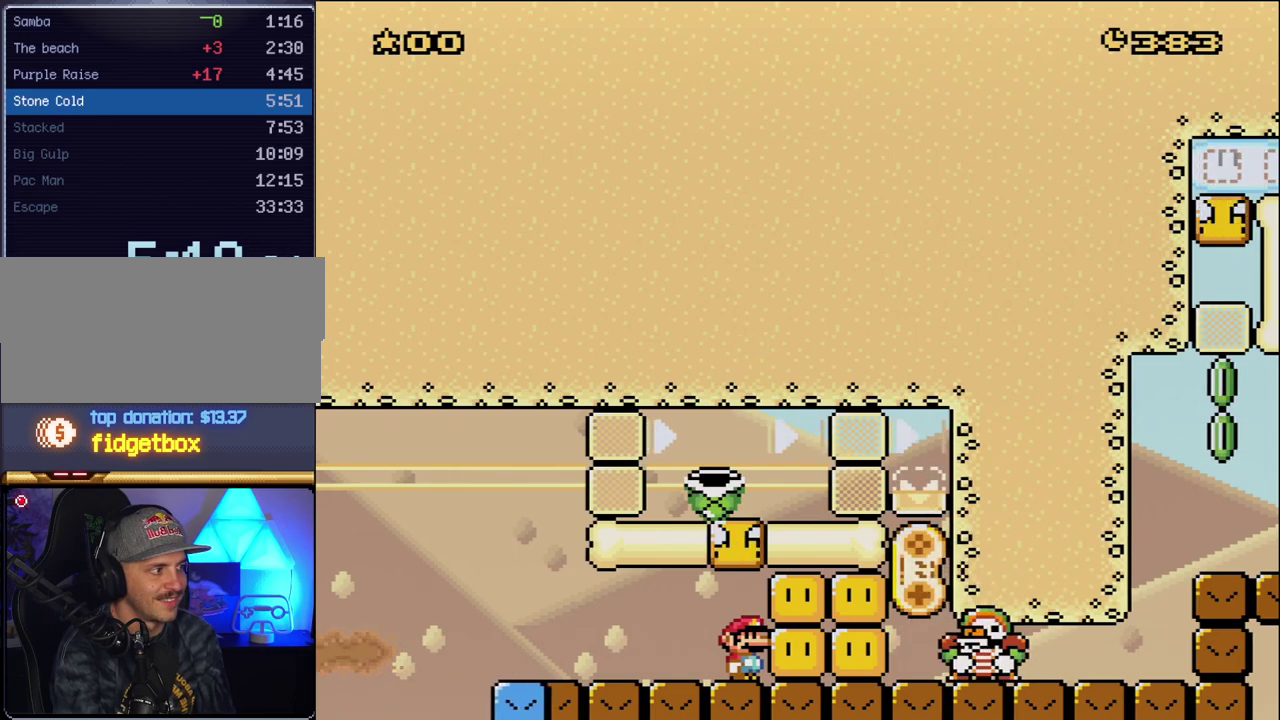
{"buttons": ["Y"], "events": []}
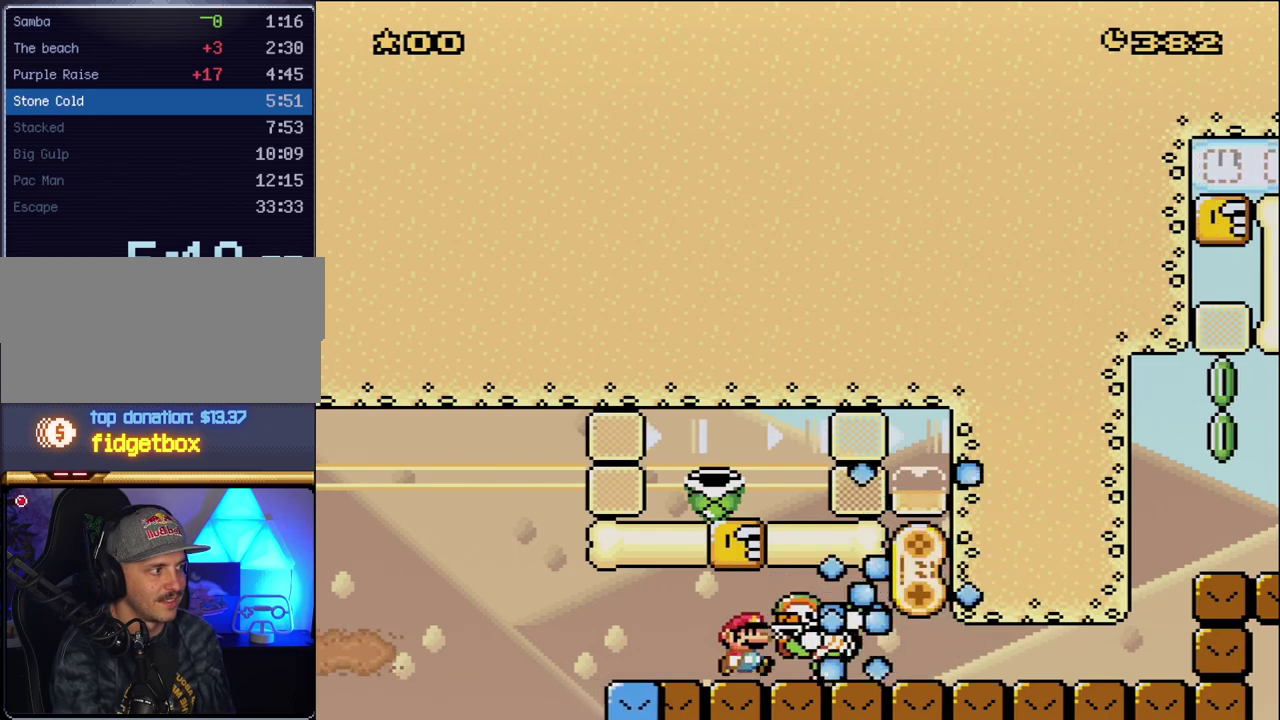
{"buttons": ["Y"], "events": [[17, "DPAD_RIGHT", "down"], [50, "B", "down"], [350, "B", "up"], [383, "DPAD_RIGHT", "up"]]}